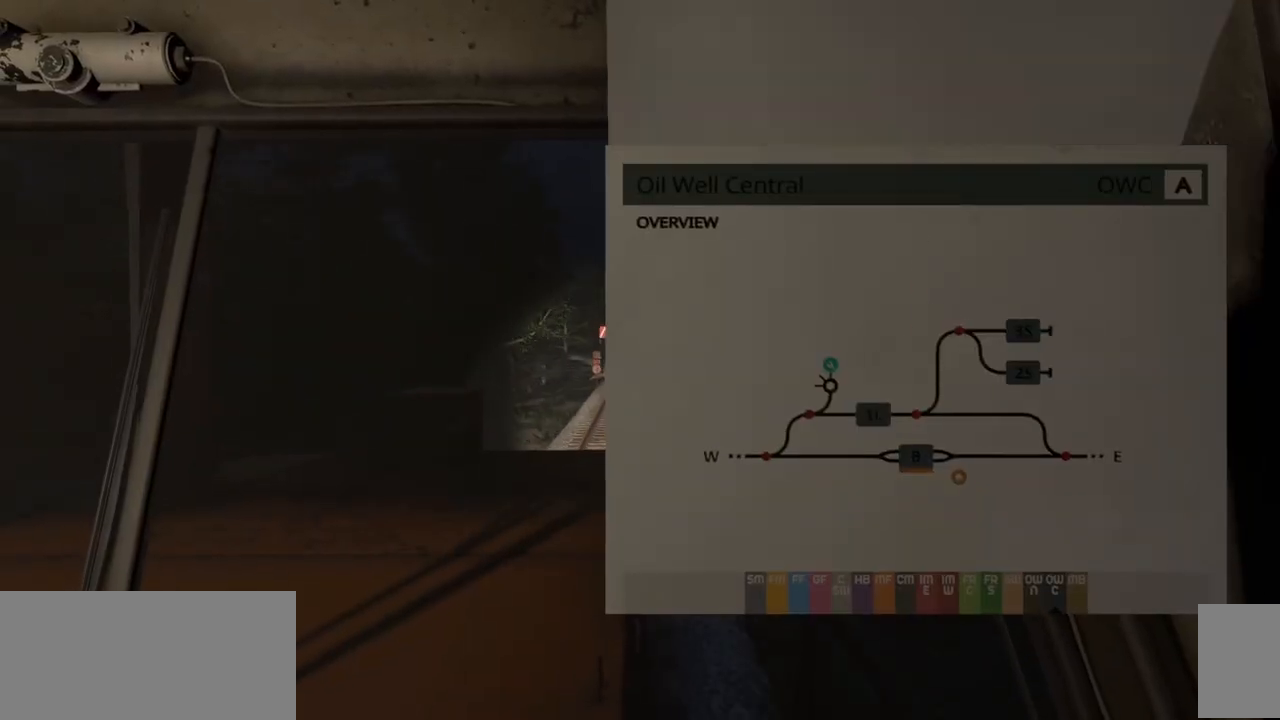
Gameplay with keyboard and mouse; each line is a JSON object with the keys and mouse buttons held at the frame after it. "events" lists presses ("down") and releases ("up") of ".", "/", "0", "1", "2", "3", "4", "5", "6", "7", "8", "9", "a", "alt_l", "alt_r", "b", "backslash", "backspace", "c", "caps_lock", "comma", "ctrl_l", "ctrl_r", "d", "e", "equals", "escape", "f1", "f10", "f11", "f12", "f2", "f3", "f4", "f5", "f6", "f7", "f8", "f9", "g", "h", "i", "j", "k", "l", "lbracket", "m", "minus", "n", "o", "p", "q", "quote", "r", "rbracket", "return", "s", "semicolon", "shift_l", "shift_r", "space", "super", "t", "tab", "tilde", "u", "v", "w", "x", "y", "z", "mouse_right", "mouse_mb4" and "mouse_mb5" between this image and that frame as [ms after this image, input, new state], when the widget could be followed in between; "f", "mouse_left" and "mouse_wheel" appear only as held states. "mouse_left", "mouse_wheel", "mouse_right", "mouse_mb4", "mouse_mb5" = the "left", "wheel", "right", "mb4", "mb5" buttons of the "mouse" list. No other keys are recorded. "wheel" means that the mouse wheel is clicked or scrolled. Mouse movement is not recorded.
{"keys": [], "mouse": [], "events": [[317, "1", "down"], [333, "1", "up"], [417, "mouse_right", "down"], [483, "mouse_right", "up"]]}
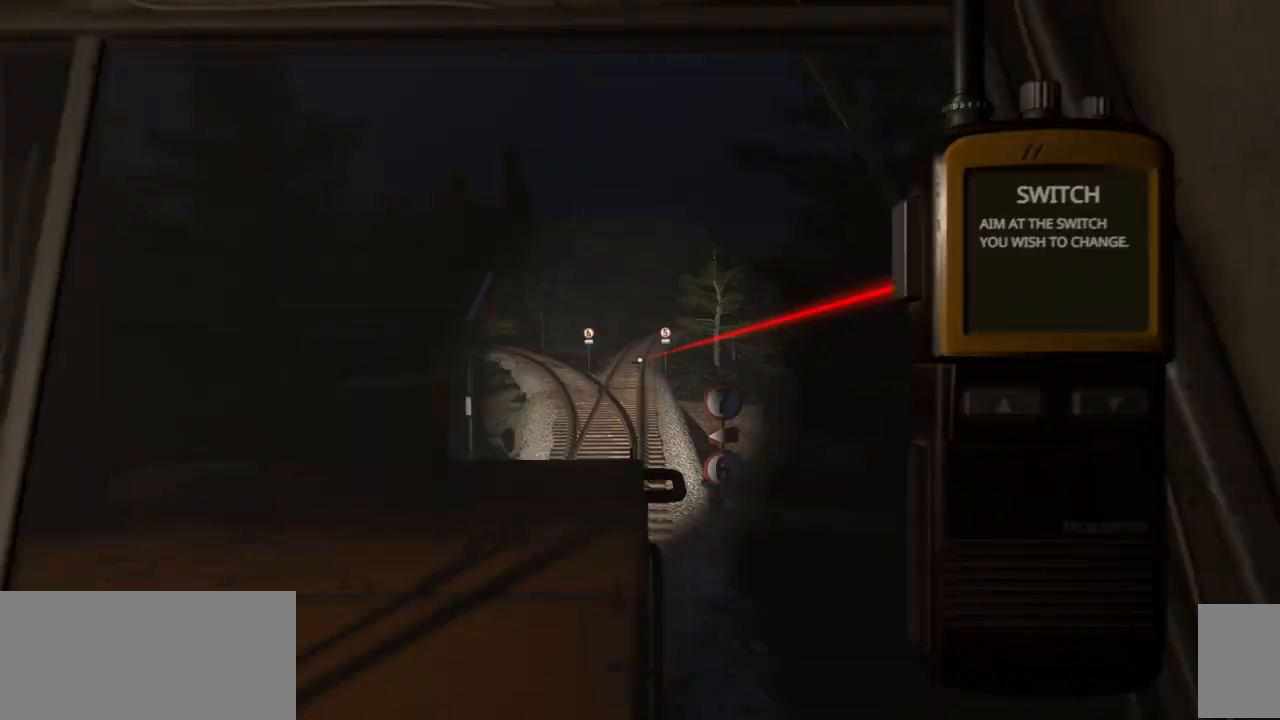
{"keys": [], "mouse": [], "events": []}
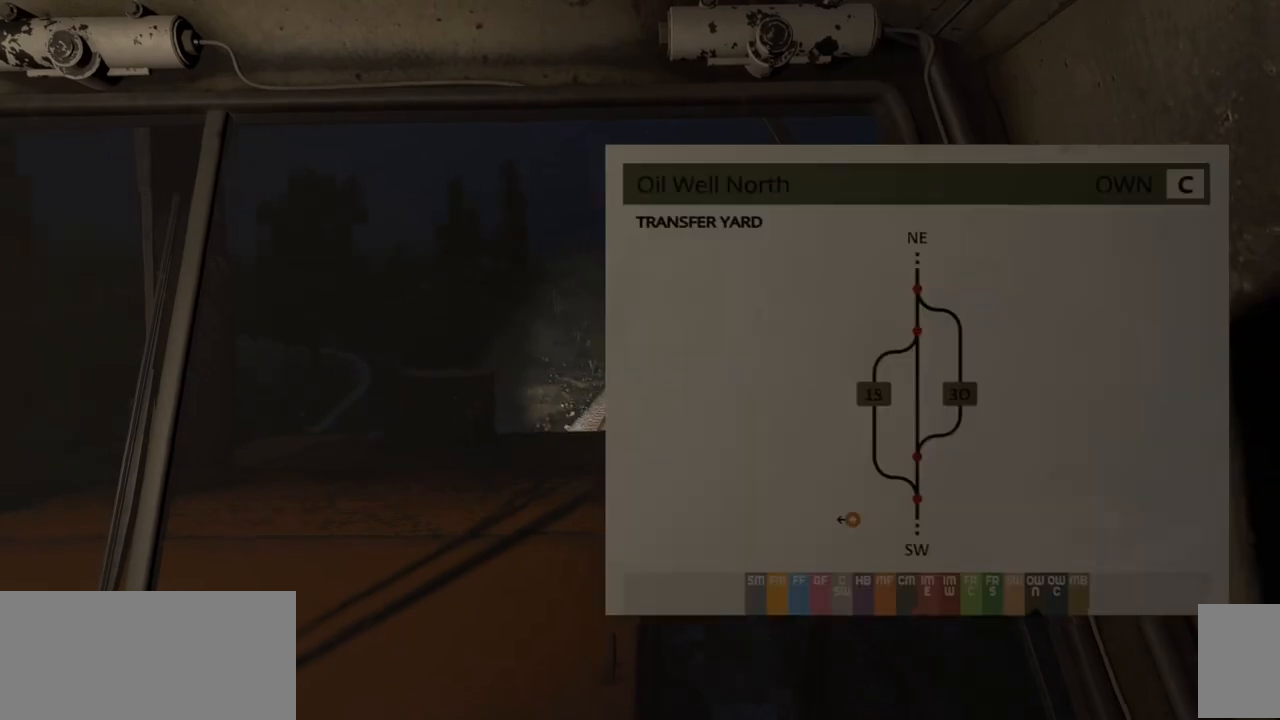
{"keys": [], "mouse": [], "events": [[483, "1", "down"], [500, "1", "up"]]}
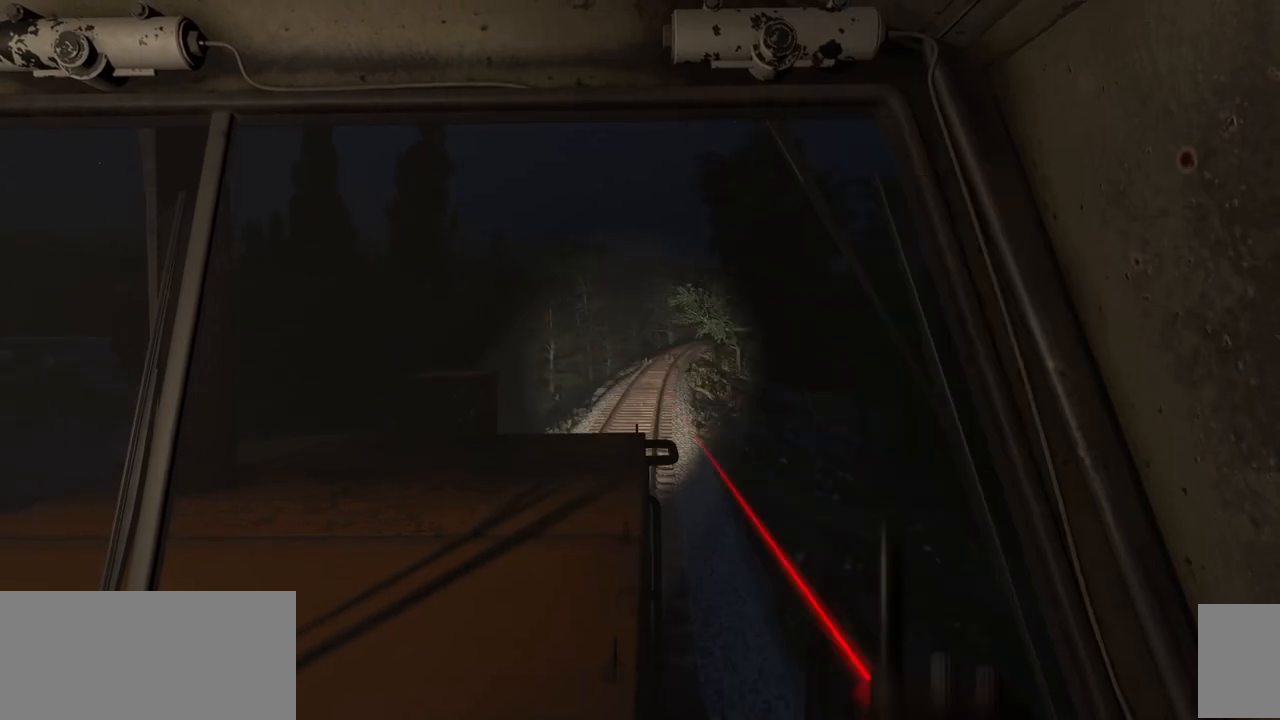
{"keys": [], "mouse": [], "events": [[383, "6", "down"], [400, "6", "up"]]}
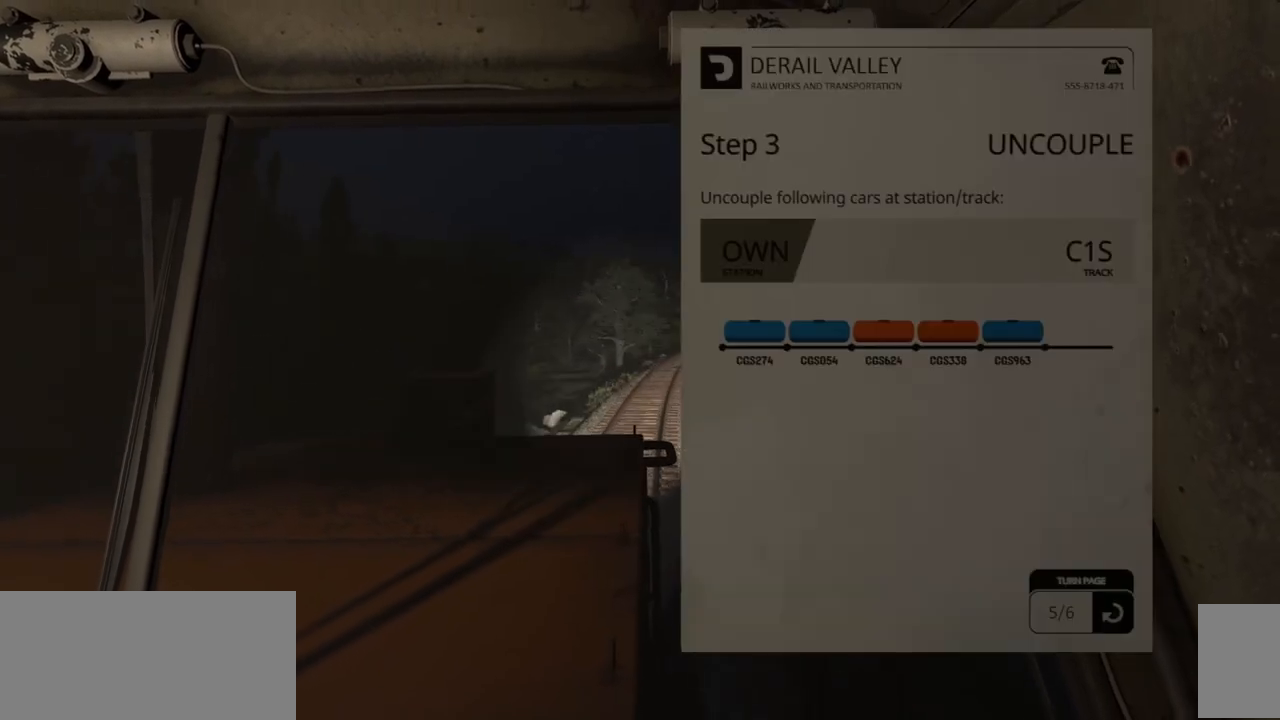
{"keys": [], "mouse": [], "events": [[50, "1", "down"], [67, "1", "up"], [150, "mouse_right", "down"], [283, "mouse_right", "up"], [450, "t", "down"], [483, "t", "up"]]}
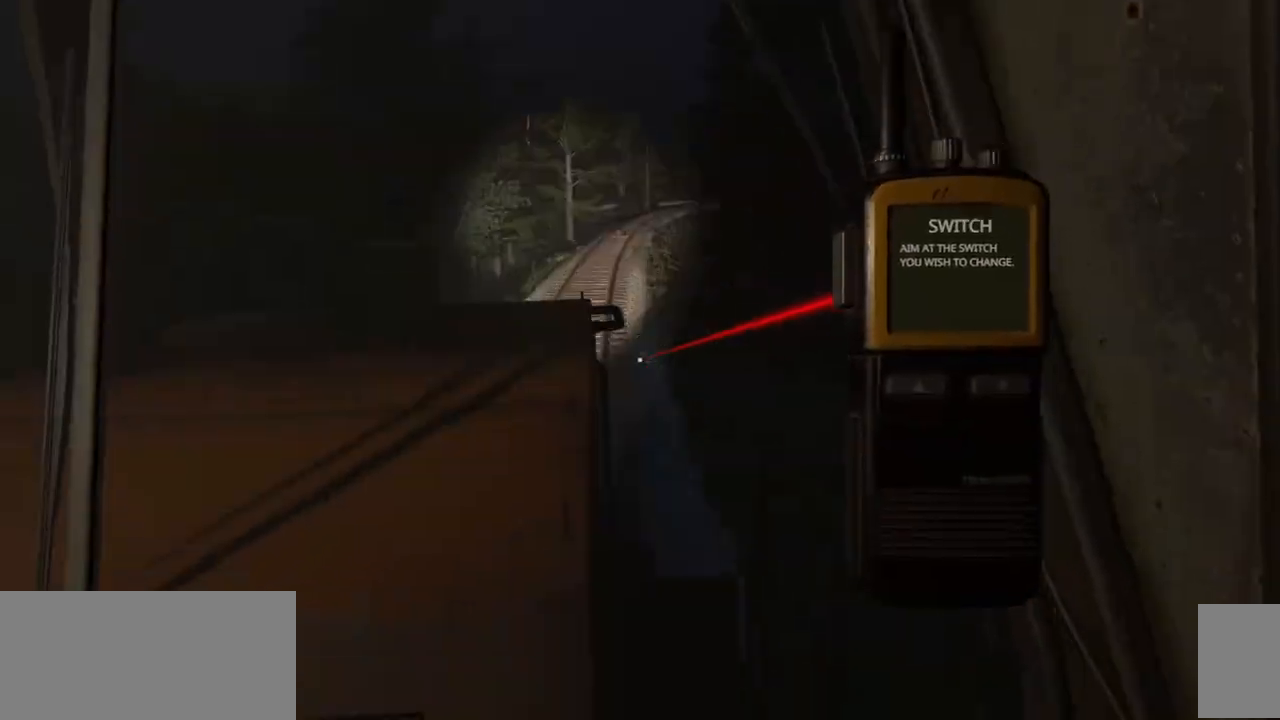
{"keys": [], "mouse": [], "events": [[367, "t", "down"], [467, "t", "up"]]}